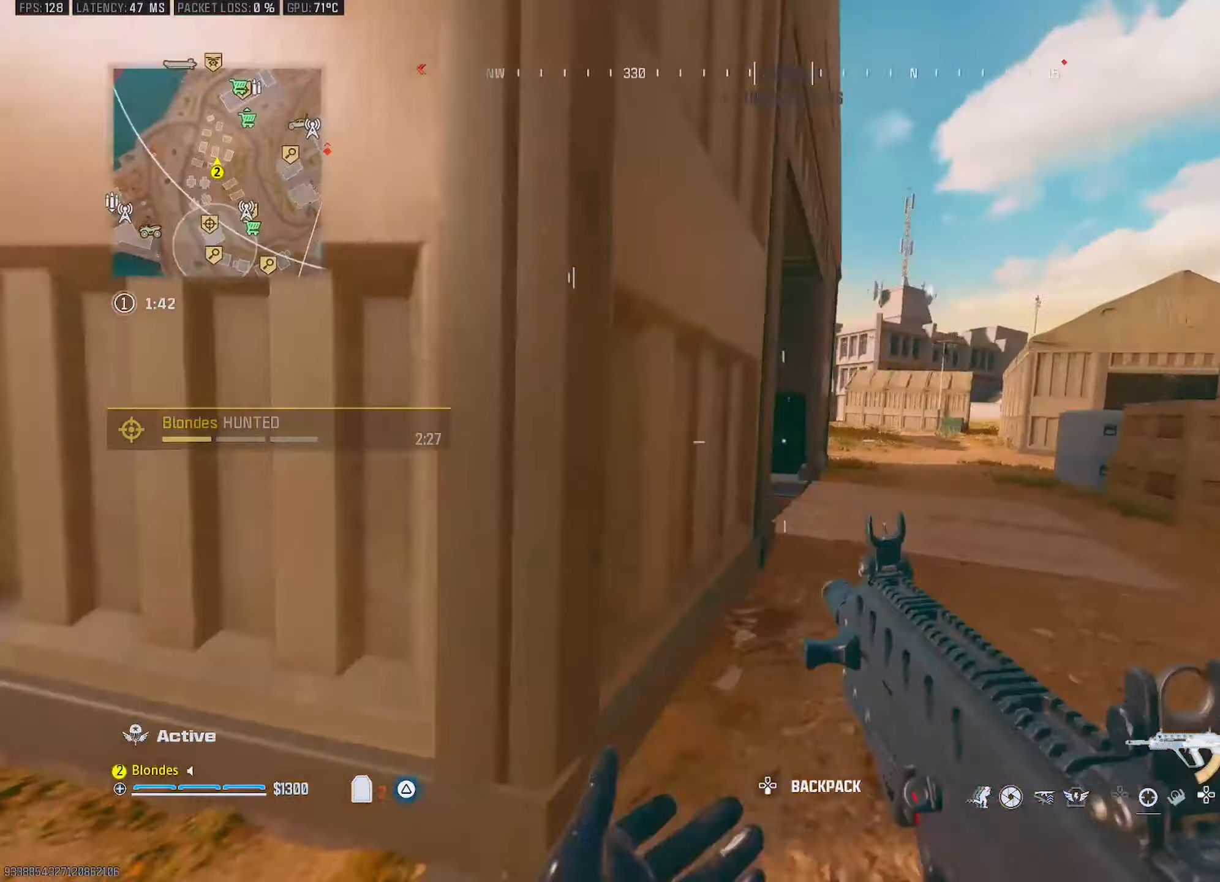
Gameplay with a controller (PlayStation layout); each line is a JSON object with the inputs held at the frame after it. "events" lists button and stick changes between this image and that frame as [ms after this image, input, new state], when the widget could be followed in between.
{"buttons": [], "left_stick": "left", "right_stick": "center", "events": [[33, "CROSS", "down"], [117, "left_stick", "up-right"], [167, "CROSS", "up"], [267, "left_stick", "left"], [417, "right_stick", "center"]]}
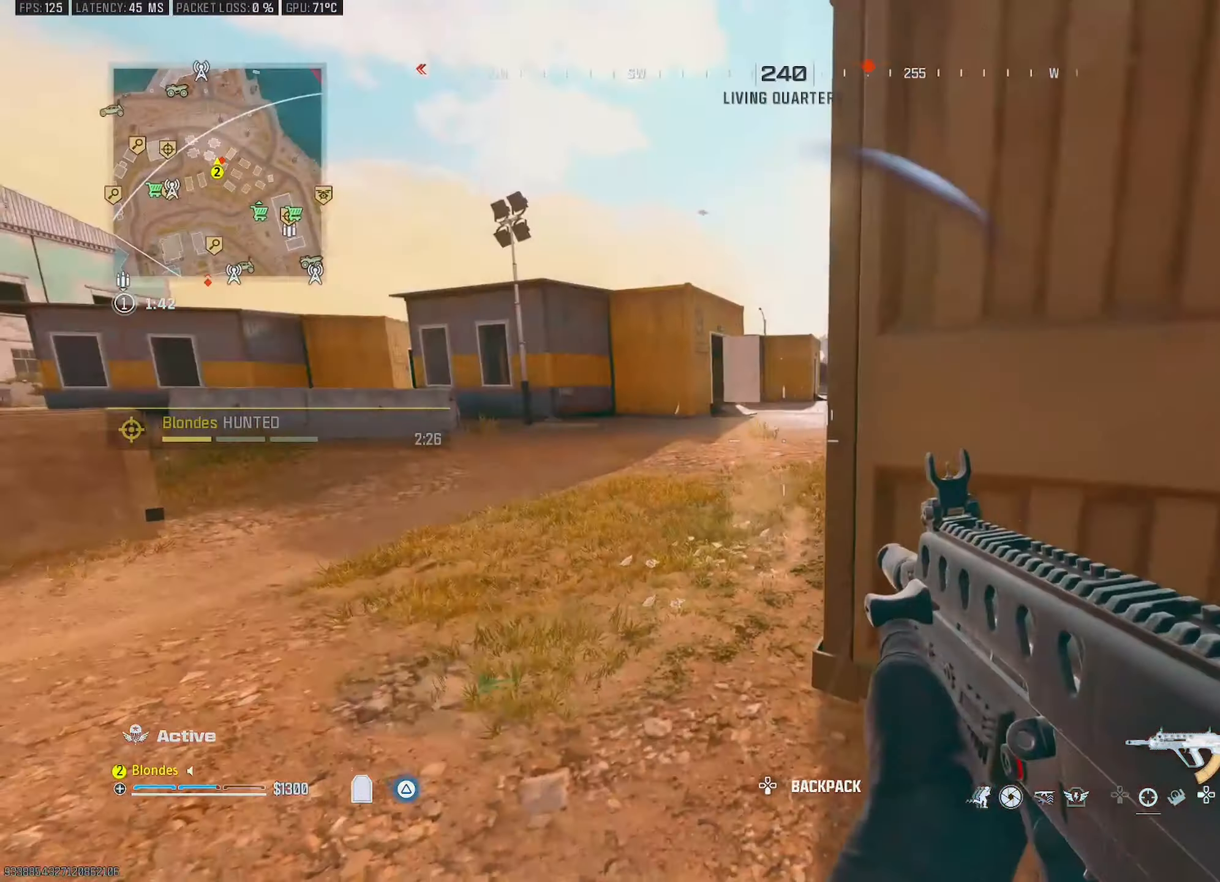
{"buttons": ["L1", "R1"], "left_stick": "left", "right_stick": "down", "events": [[50, "L1", "down"], [83, "R1", "down"], [83, "right_stick", "up"], [217, "right_stick", "right"], [467, "right_stick", "down"]]}
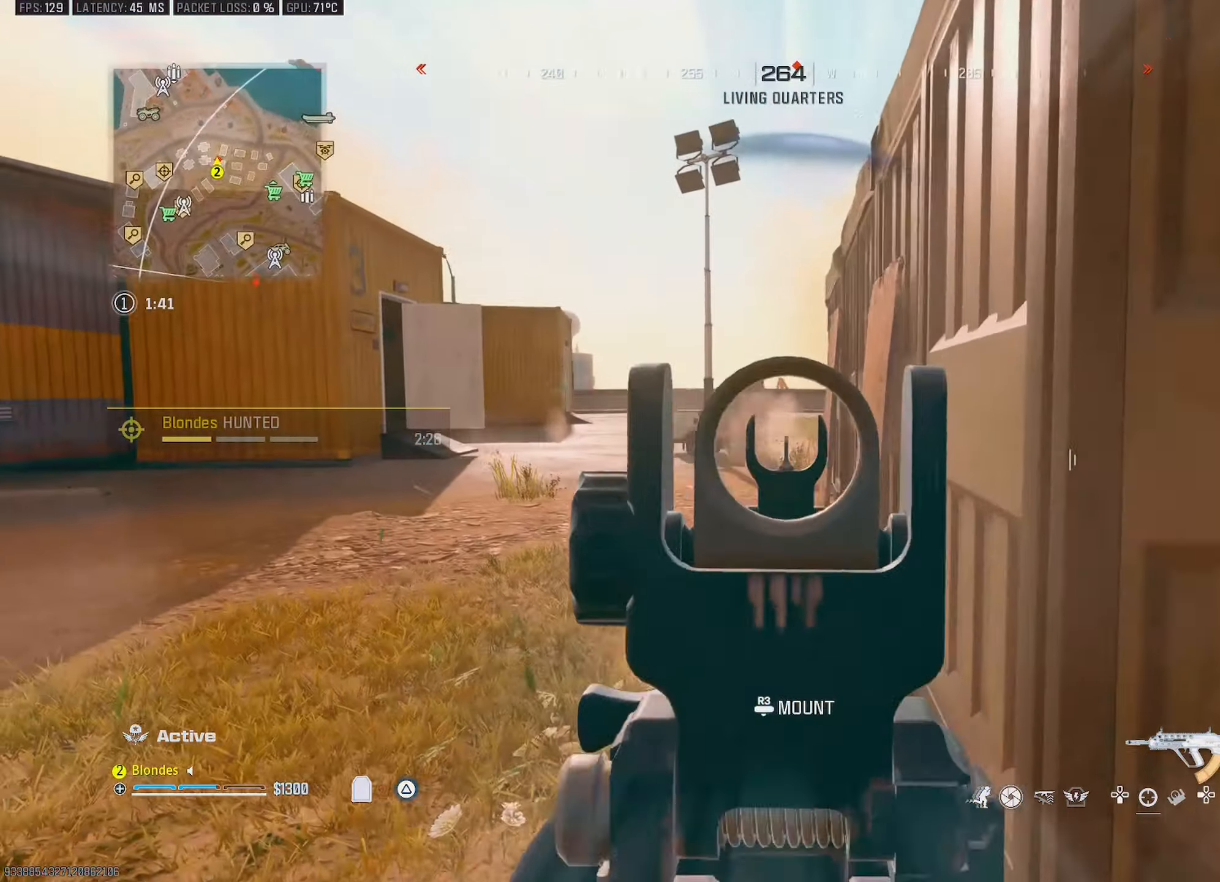
{"buttons": [], "left_stick": "up-right", "right_stick": "left", "events": [[50, "R1", "up"], [67, "L1", "up"], [67, "right_stick", "right"], [83, "left_stick", "right"], [233, "left_stick", "up-right"], [383, "right_stick", "center"], [467, "right_stick", "left"]]}
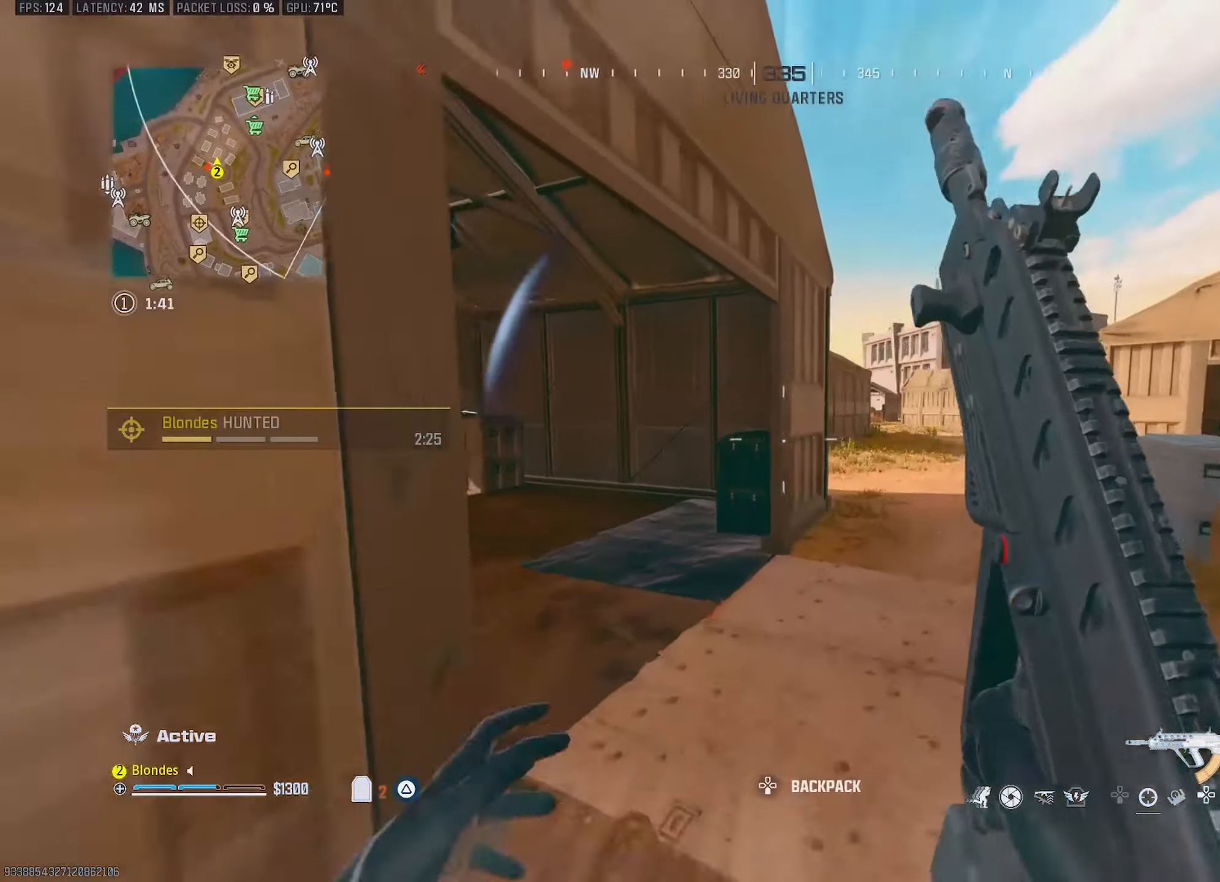
{"buttons": ["L1", "R1"], "left_stick": "left", "right_stick": "right", "events": [[17, "CIRCLE", "down"], [133, "CIRCLE", "up"], [217, "CROSS", "down"], [267, "left_stick", "down-left"], [333, "CROSS", "up"], [350, "left_stick", "left"], [450, "L1", "down"], [450, "R1", "down"], [483, "right_stick", "right"]]}
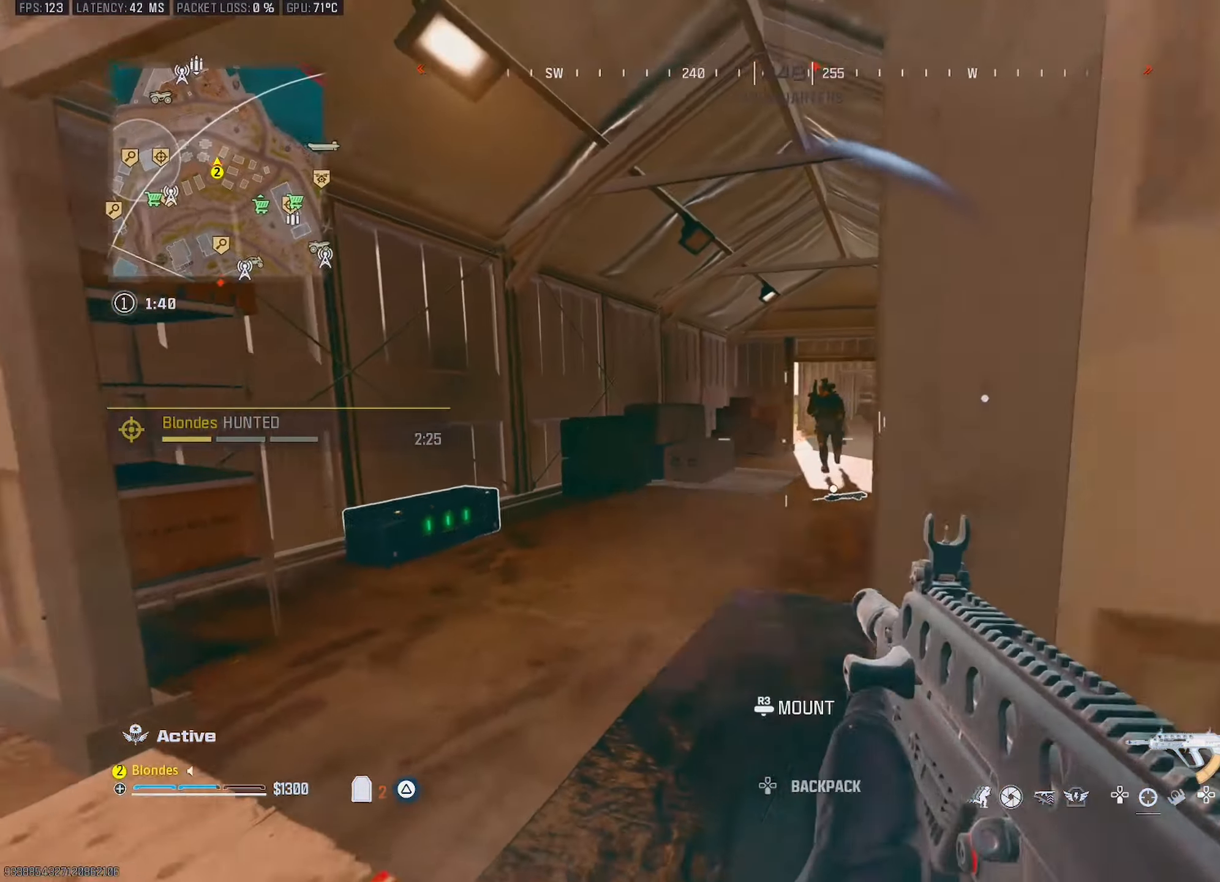
{"buttons": ["CIRCLE", "L1", "R1"], "left_stick": "down-left", "right_stick": "right", "events": [[83, "right_stick", "center"], [233, "CIRCLE", "down"], [317, "right_stick", "up-right"], [383, "left_stick", "down-left"], [383, "right_stick", "center"], [450, "right_stick", "right"]]}
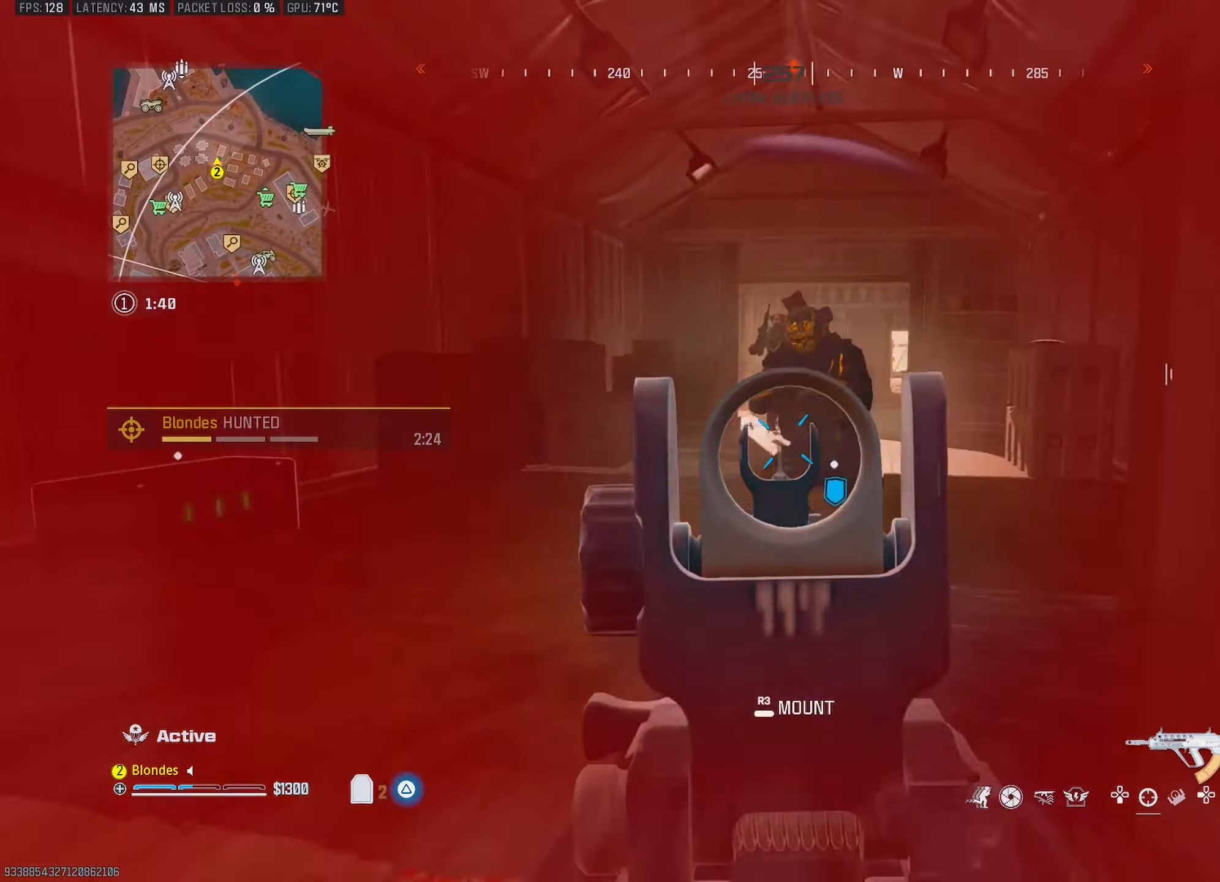
{"buttons": ["CIRCLE", "L1", "R1"], "left_stick": "right", "right_stick": "up-left", "events": [[83, "left_stick", "down-right"], [150, "right_stick", "up"], [433, "right_stick", "up-left"], [450, "left_stick", "right"]]}
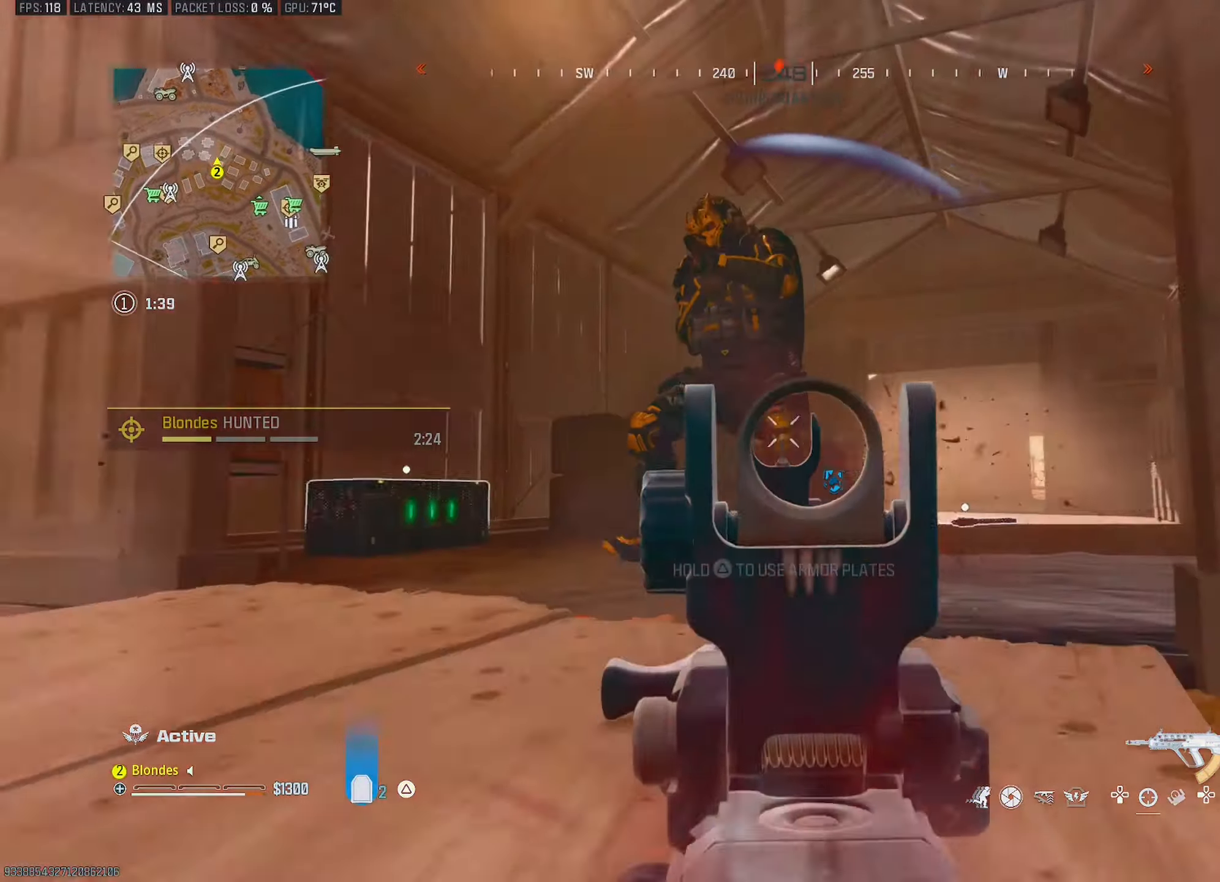
{"buttons": [], "left_stick": "up-right", "right_stick": "right", "events": [[50, "L1", "up"], [133, "CROSS", "down"], [167, "L1", "down"], [217, "right_stick", "down"], [233, "CIRCLE", "up"], [250, "L1", "up"], [267, "CROSS", "up"], [317, "CIRCLE", "down"], [367, "CIRCLE", "up"], [367, "left_stick", "up-right"], [383, "CIRCLE", "down"], [383, "R1", "up"], [383, "right_stick", "right"], [483, "CIRCLE", "up"]]}
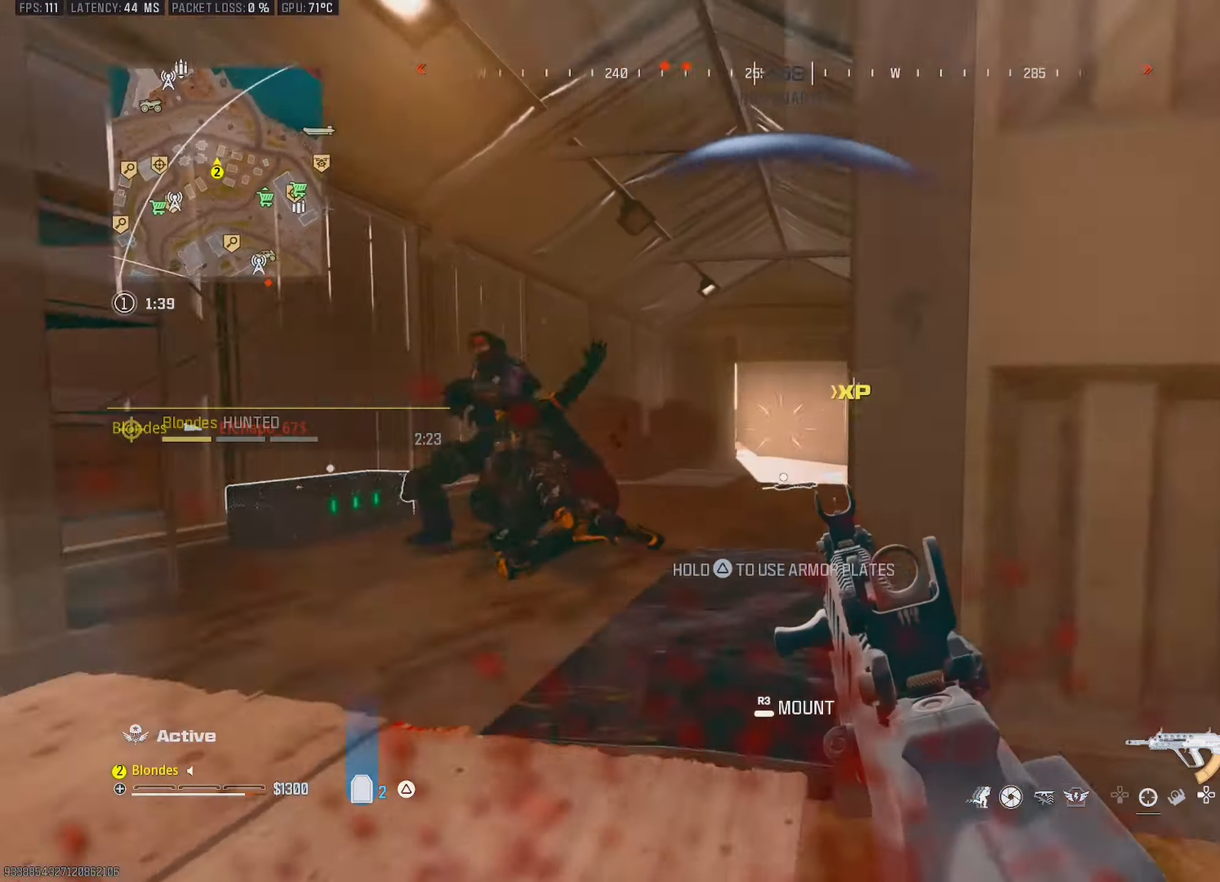
{"buttons": [], "left_stick": "up", "right_stick": "left", "events": [[33, "left_stick", "up"], [67, "L3", "down"], [167, "right_stick", "center"], [233, "L3", "up"], [233, "TRIANGLE", "down"], [333, "TRIANGLE", "up"], [467, "right_stick", "left"]]}
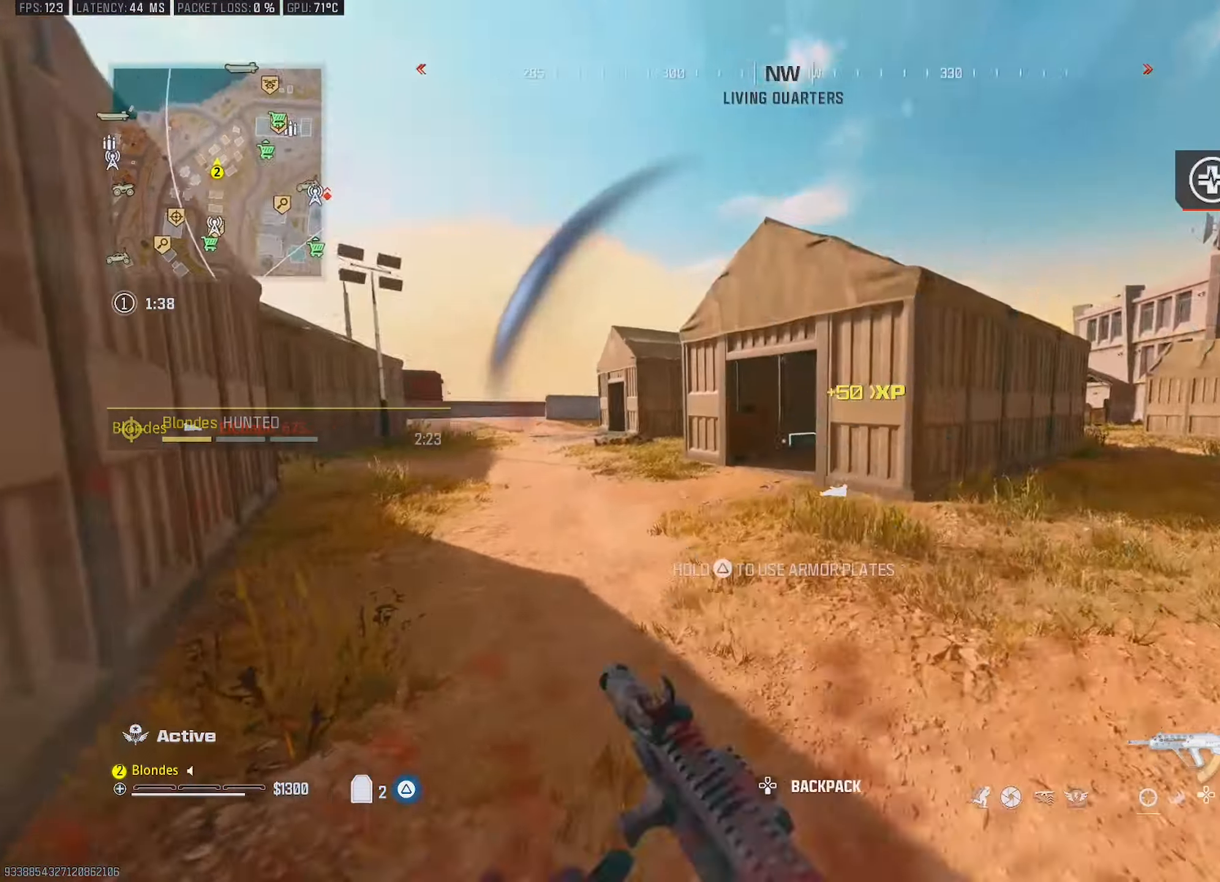
{"buttons": [], "left_stick": "up-left", "right_stick": "right", "events": [[217, "left_stick", "right"], [267, "left_stick", "down"], [334, "left_stick", "left"], [384, "left_stick", "up-left"], [467, "right_stick", "right"]]}
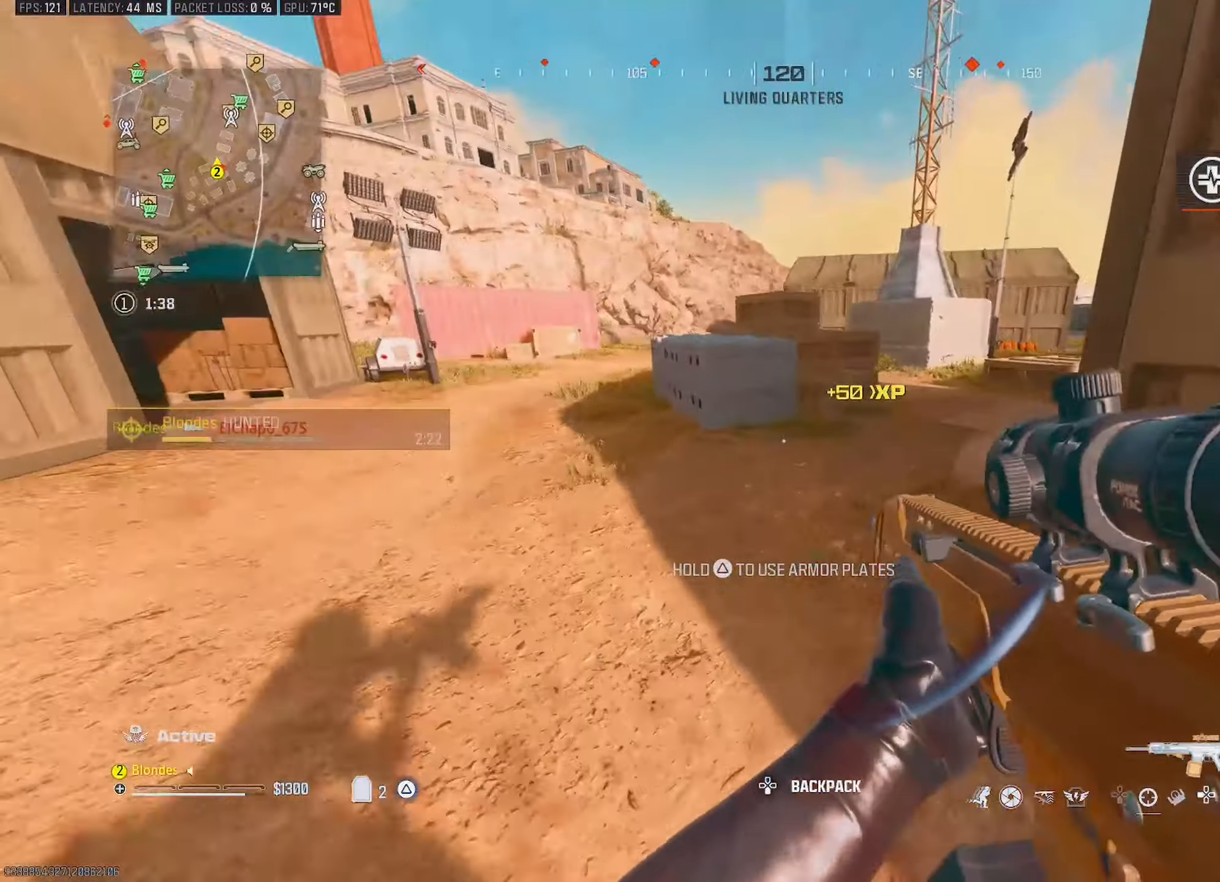
{"buttons": ["R1"], "left_stick": "up-left", "right_stick": "up-right", "events": [[167, "CIRCLE", "down"], [267, "CIRCLE", "up"], [467, "R1", "down"], [467, "right_stick", "up-right"]]}
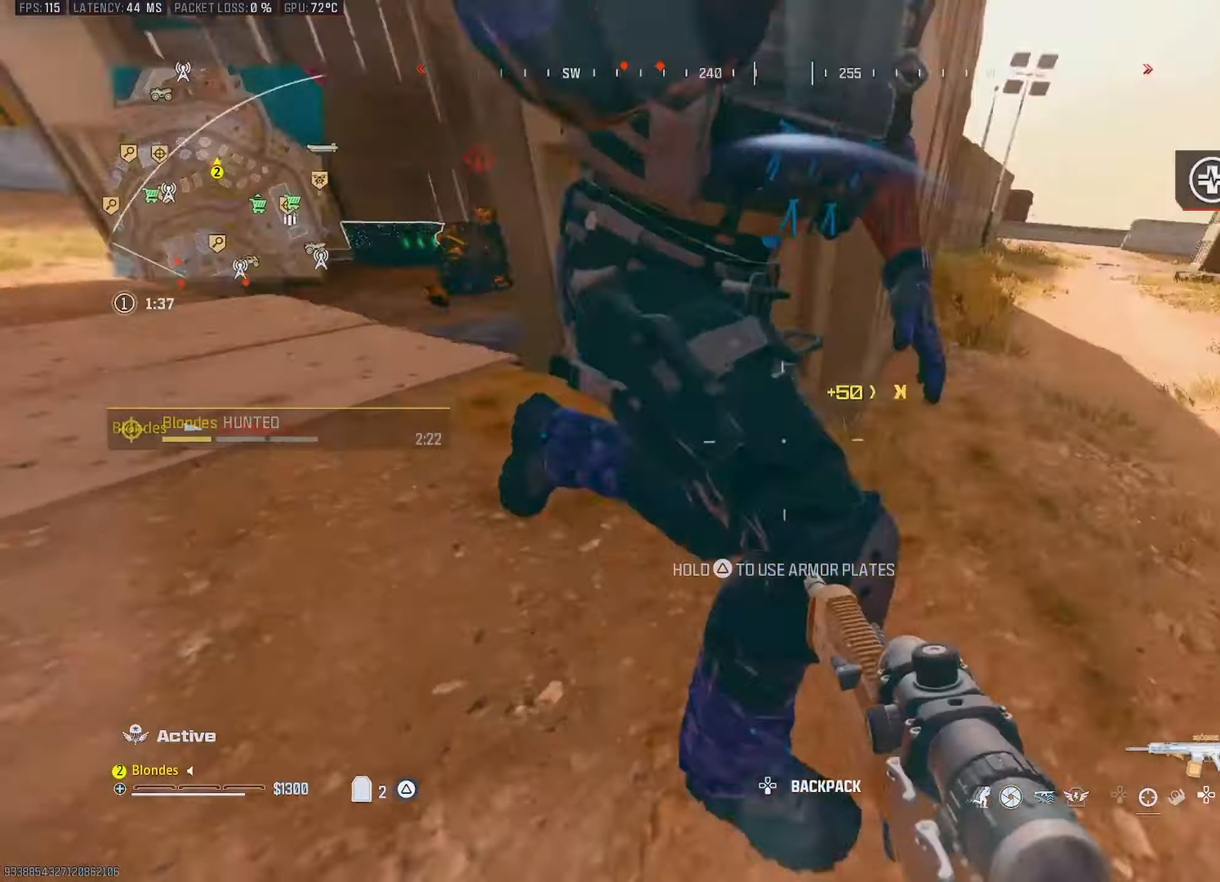
{"buttons": ["L1", "R1"], "left_stick": "down-left", "right_stick": "left", "events": [[17, "right_stick", "up"], [84, "right_stick", "up-right"], [167, "left_stick", "right"], [267, "CROSS", "down"], [267, "L1", "down"], [317, "left_stick", "left"], [317, "right_stick", "left"], [384, "CROSS", "up"], [467, "left_stick", "down-left"]]}
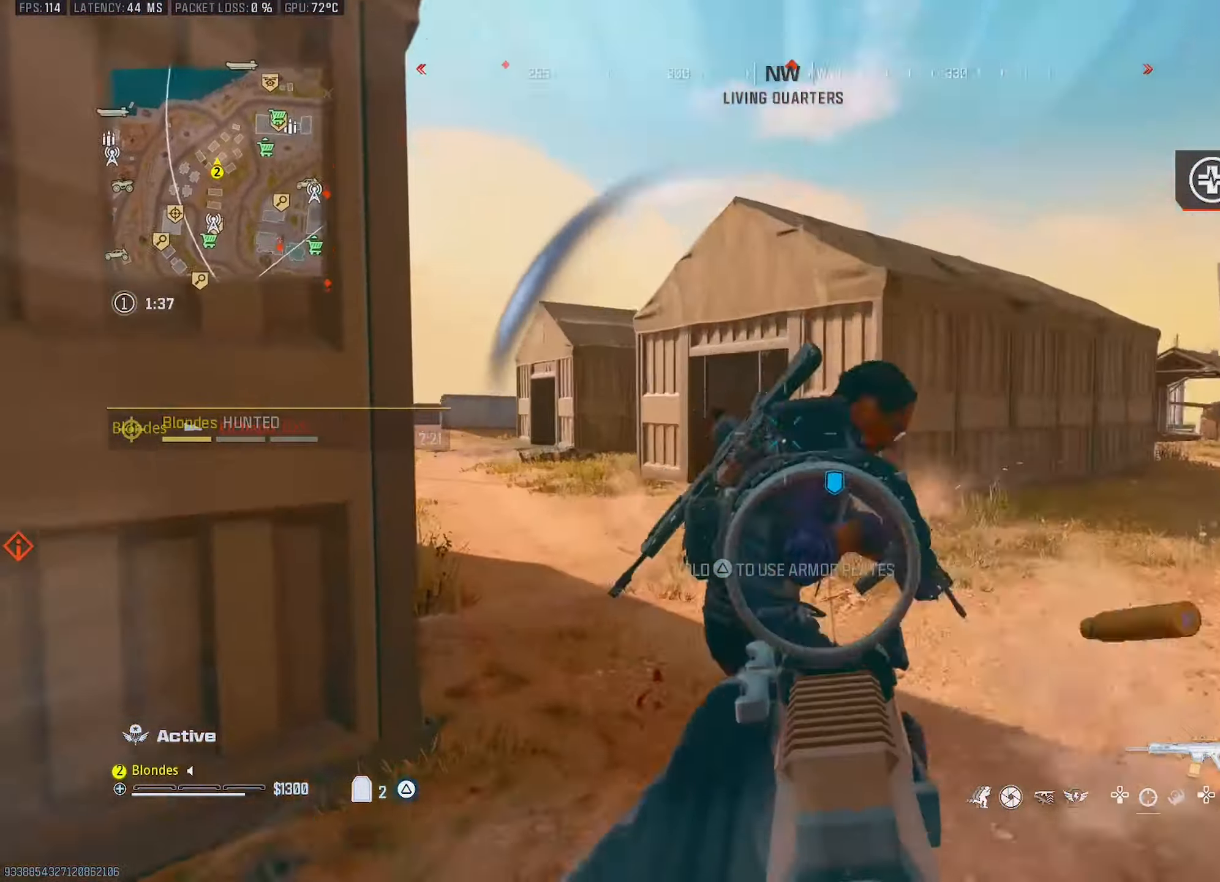
{"buttons": ["L1", "R1"], "left_stick": "right", "right_stick": "left", "events": [[17, "left_stick", "right"], [34, "right_stick", "right"], [84, "right_stick", "down"], [250, "L1", "up"], [284, "left_stick", "down"], [317, "right_stick", "left"], [384, "left_stick", "center"], [450, "left_stick", "right"], [467, "L1", "down"]]}
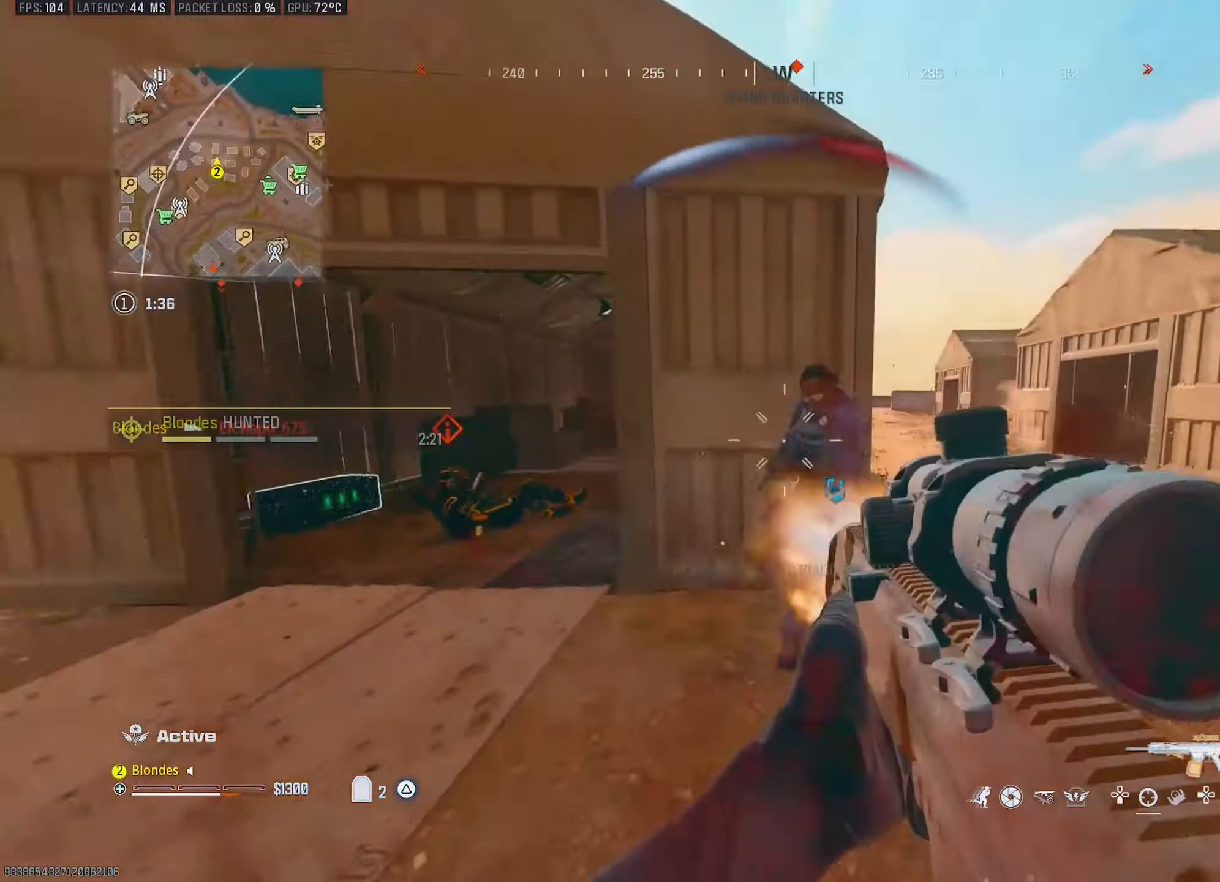
{"buttons": ["L1", "R1"], "left_stick": "right", "right_stick": "right", "events": [[84, "right_stick", "right"], [284, "left_stick", "left"], [284, "right_stick", "center"], [384, "right_stick", "right"], [434, "left_stick", "right"]]}
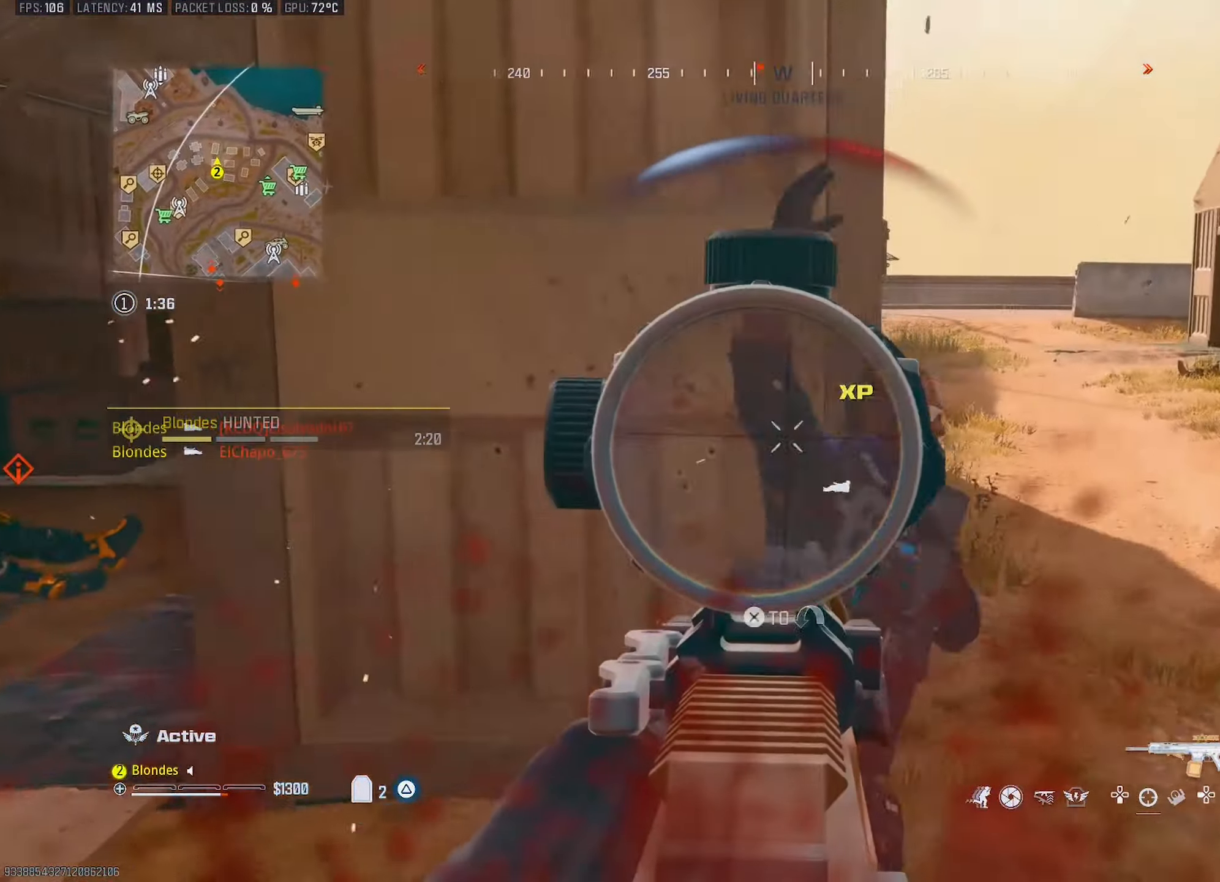
{"buttons": ["L1", "R1"], "left_stick": "center", "right_stick": "center", "events": [[50, "right_stick", "down"], [117, "left_stick", "down"], [150, "L1", "up"], [250, "L1", "down"], [384, "right_stick", "center"], [434, "left_stick", "left"], [484, "left_stick", "center"]]}
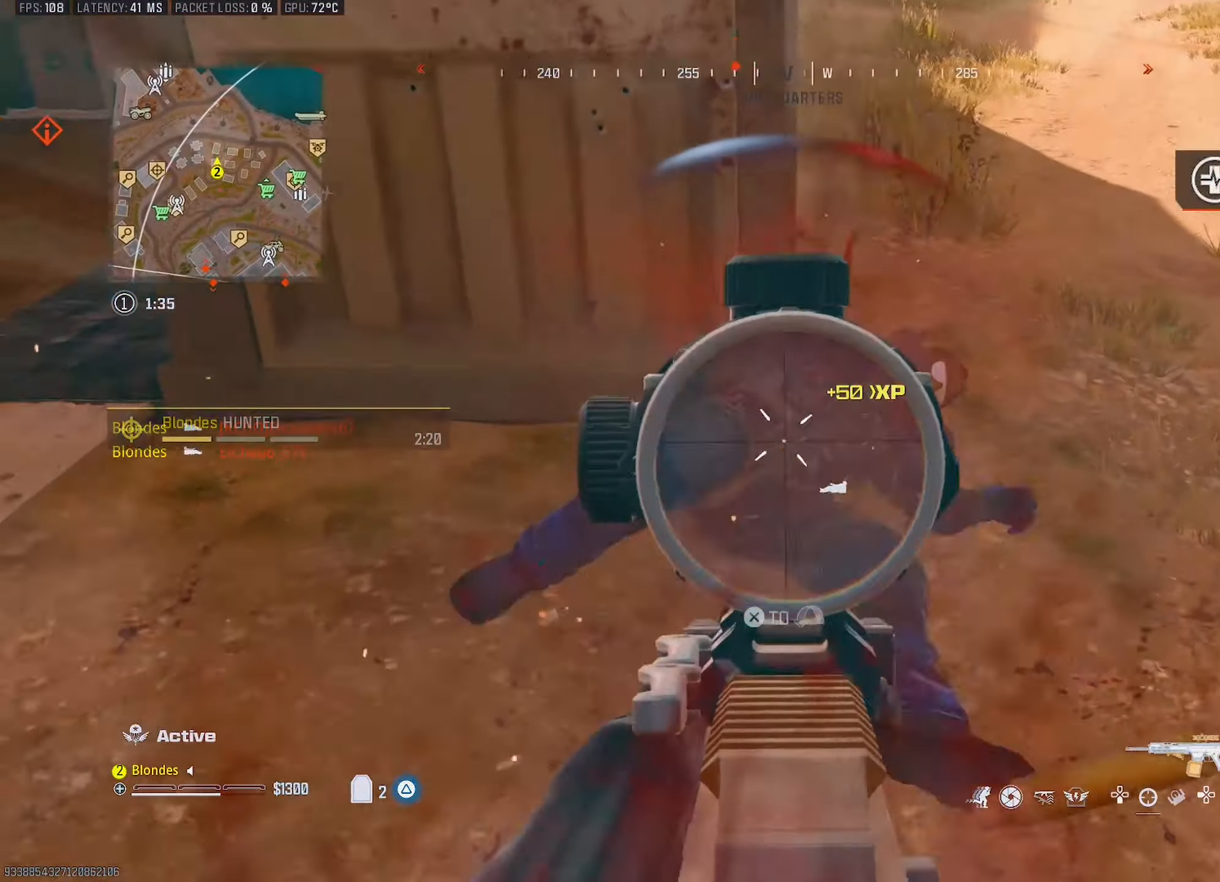
{"buttons": [], "left_stick": "up-left", "right_stick": "up-left", "events": [[84, "left_stick", "right"], [167, "right_stick", "up-left"], [234, "left_stick", "left"], [267, "right_stick", "left"], [350, "R1", "up"], [367, "L1", "up"], [417, "left_stick", "up-left"], [467, "right_stick", "up-left"]]}
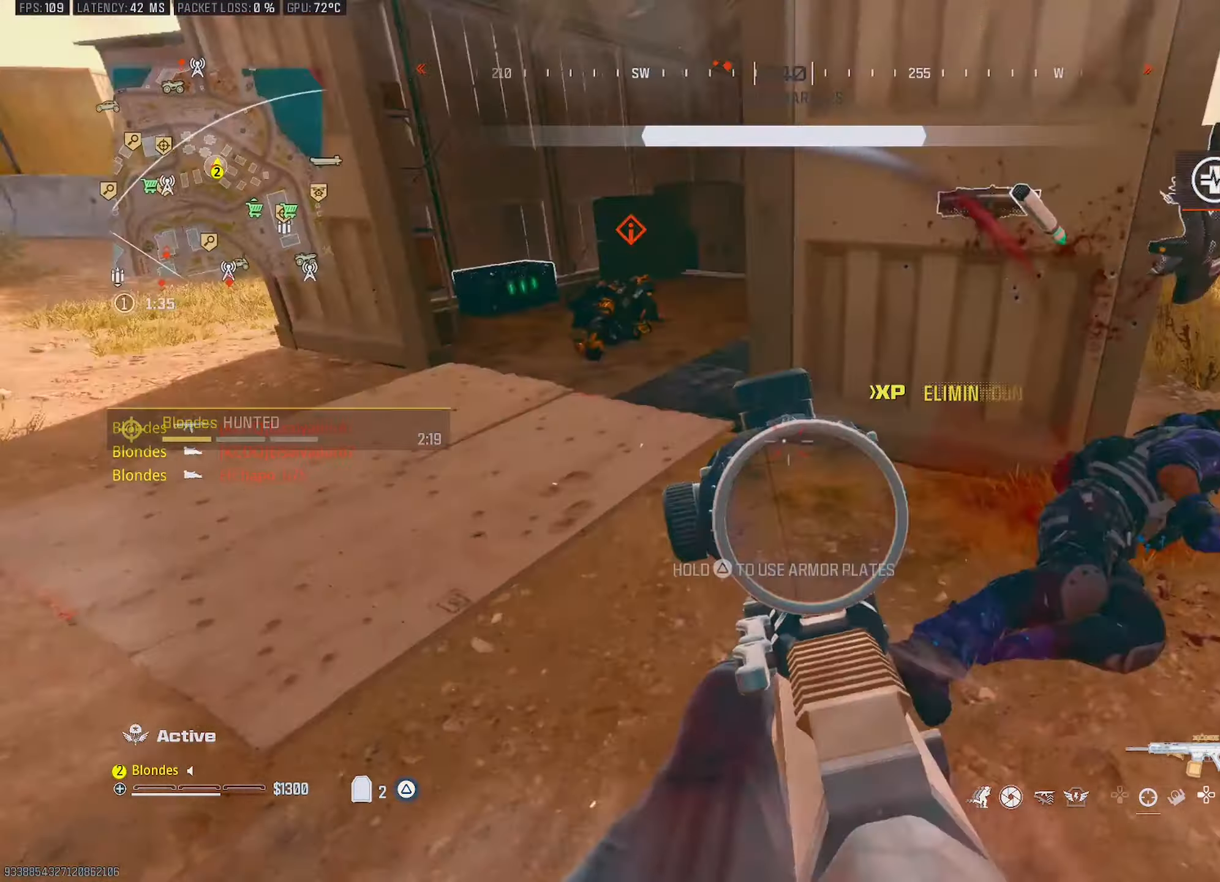
{"buttons": [], "left_stick": "up", "right_stick": "left", "events": [[184, "left_stick", "up"], [284, "right_stick", "center"], [317, "CIRCLE", "down"], [417, "CIRCLE", "up"], [450, "right_stick", "left"]]}
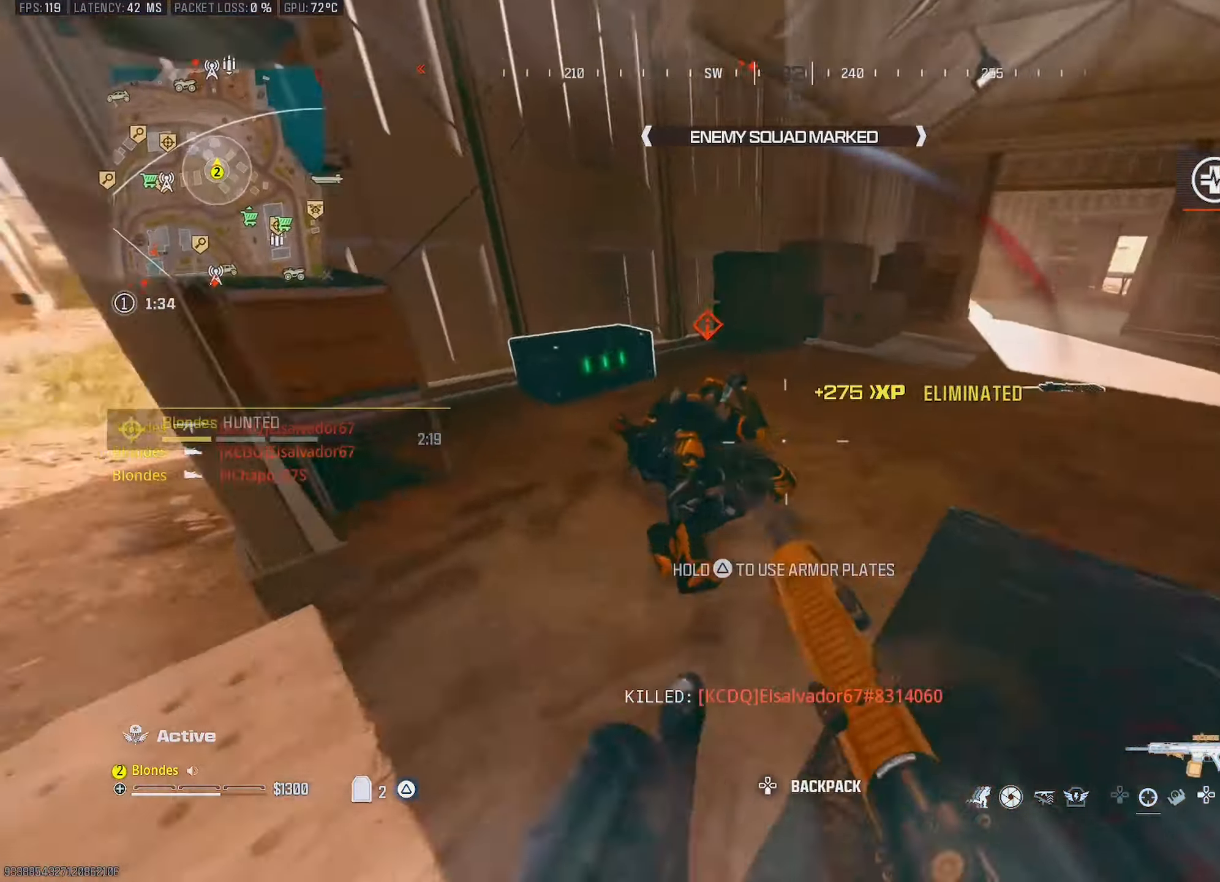
{"buttons": ["L1", "R1"], "left_stick": "right", "right_stick": "up-right", "events": [[17, "left_stick", "right"], [84, "CROSS", "down"], [217, "CROSS", "up"], [250, "L1", "down"], [250, "R1", "down"], [267, "left_stick", "center"], [334, "left_stick", "down-left"], [417, "right_stick", "center"], [450, "left_stick", "right"], [467, "right_stick", "up-right"]]}
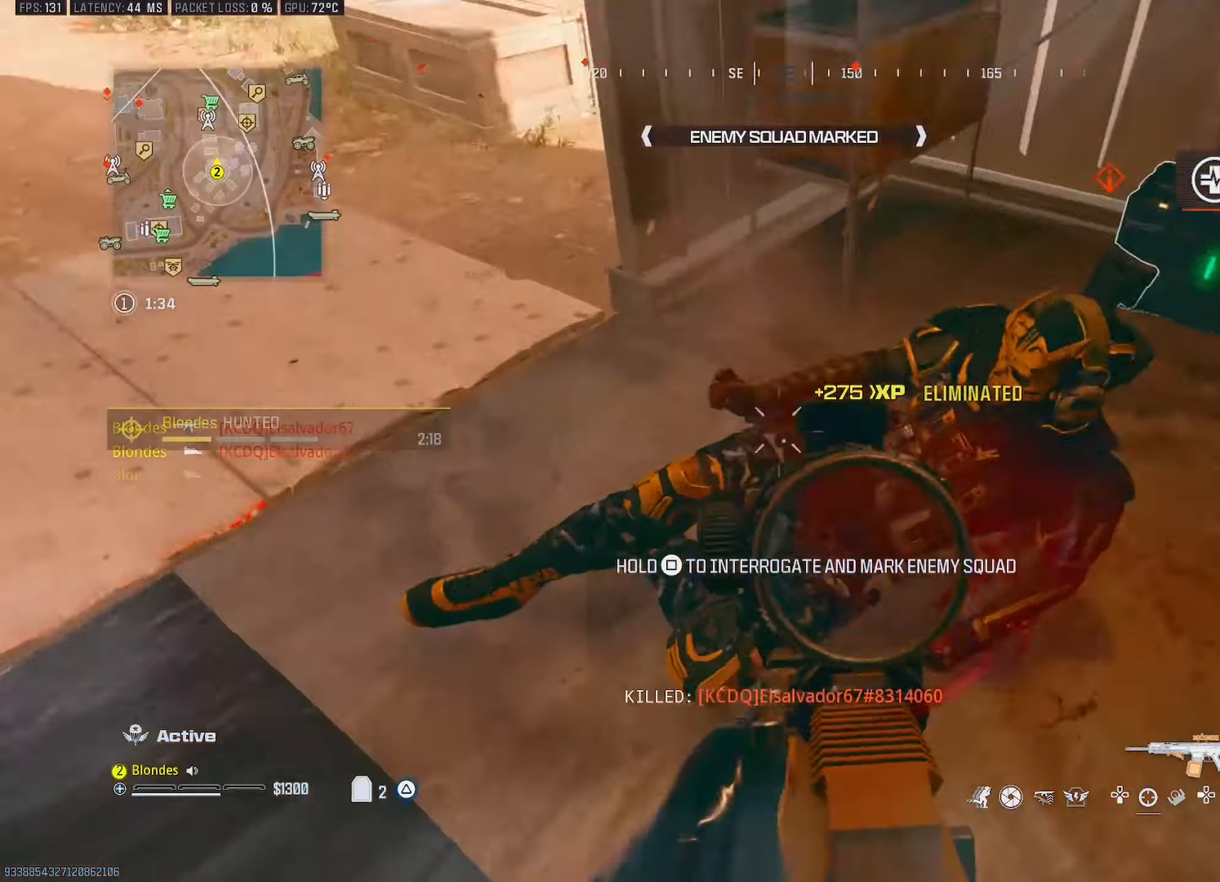
{"buttons": ["L1", "R1"], "left_stick": "down", "right_stick": "up-left", "events": [[17, "right_stick", "center"], [67, "right_stick", "right"], [117, "right_stick", "center"], [234, "left_stick", "down-right"], [334, "left_stick", "down"], [484, "right_stick", "up-left"]]}
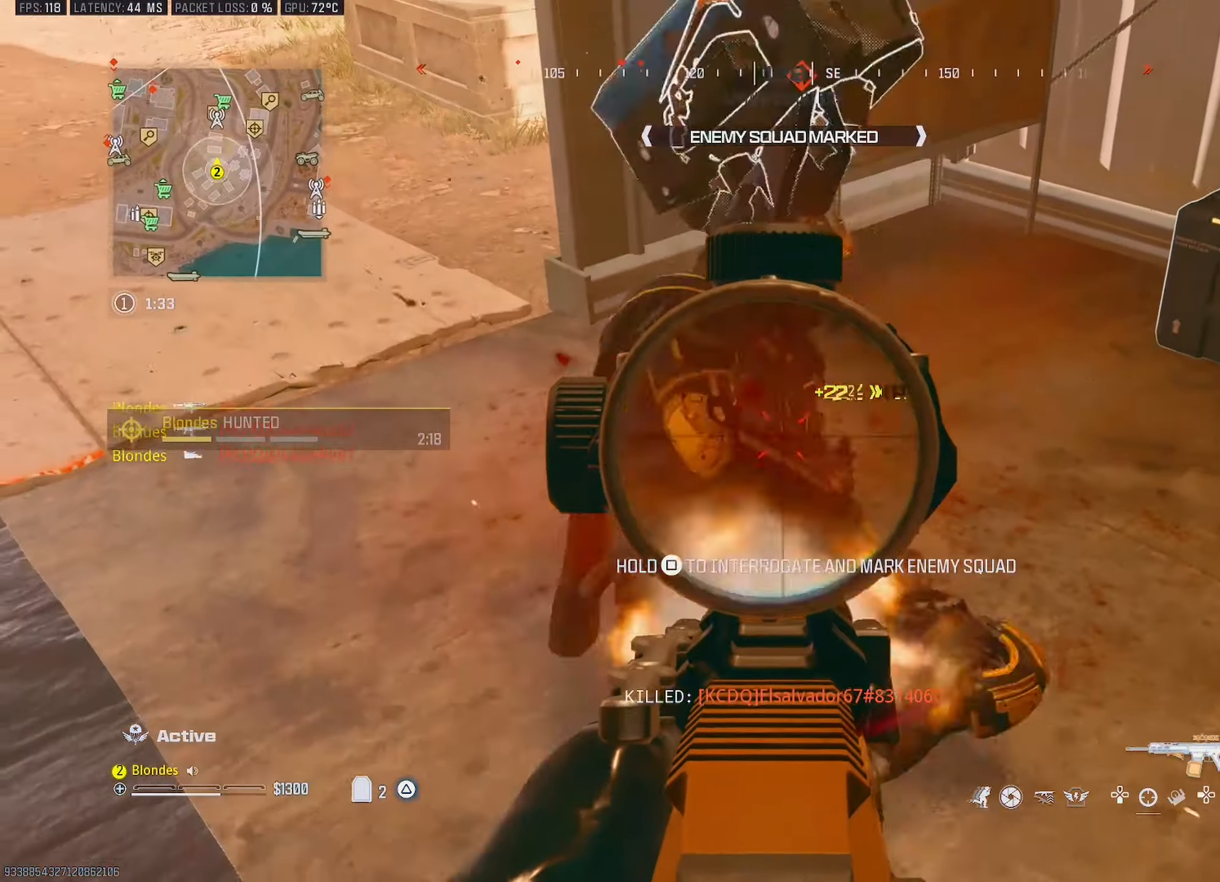
{"buttons": ["R1"], "left_stick": "down-right", "right_stick": "up-left", "events": [[67, "left_stick", "left"], [184, "left_stick", "center"], [283, "left_stick", "right"], [433, "left_stick", "down-right"], [483, "L1", "up"]]}